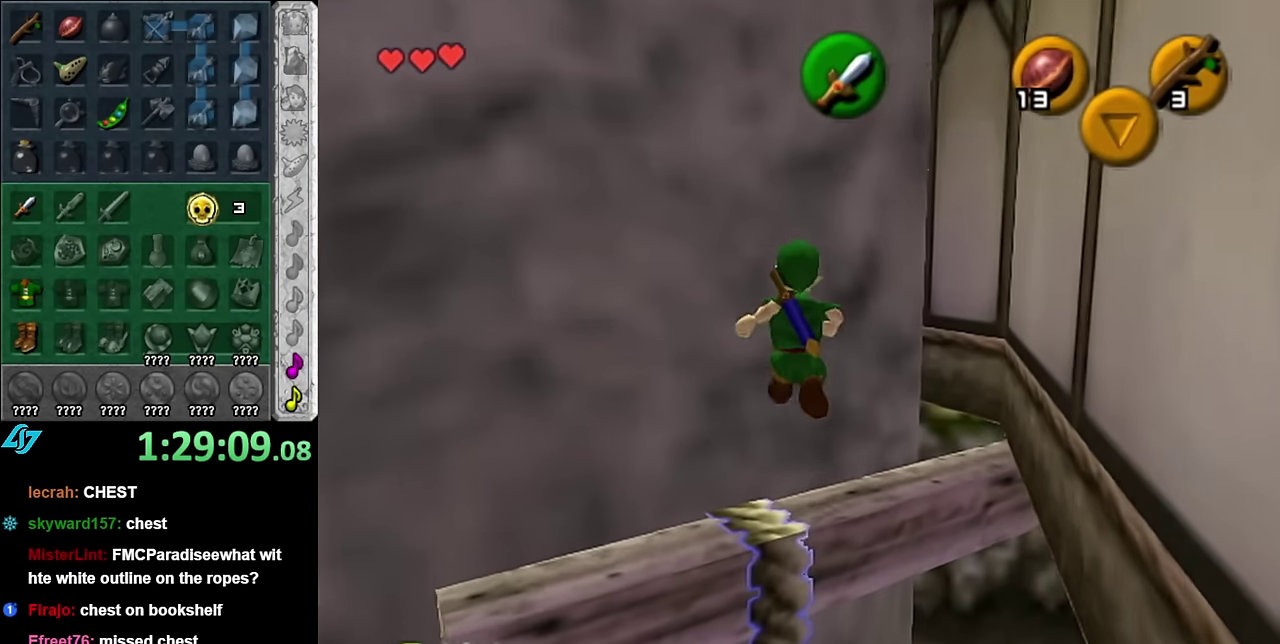
Gameplay with a controller (Nintendo layout); each line is a JSON object with the inputs held at the frame after it. "events" lists button and stick changes between this image and that frame as [ms after this image, input, new state], when the widget could be followed in between. Not read: L3 R2 R3 Y.
{"buttons": [], "left_stick": "center", "right_stick": "center", "events": []}
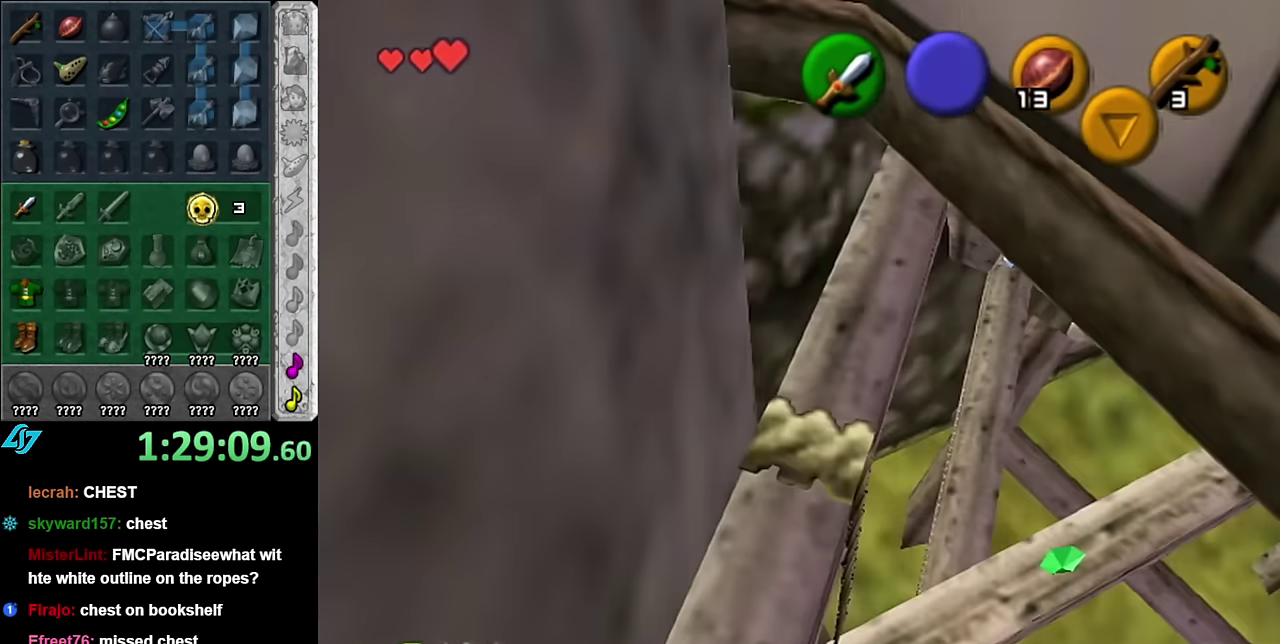
{"buttons": [], "left_stick": "center", "right_stick": "center", "events": []}
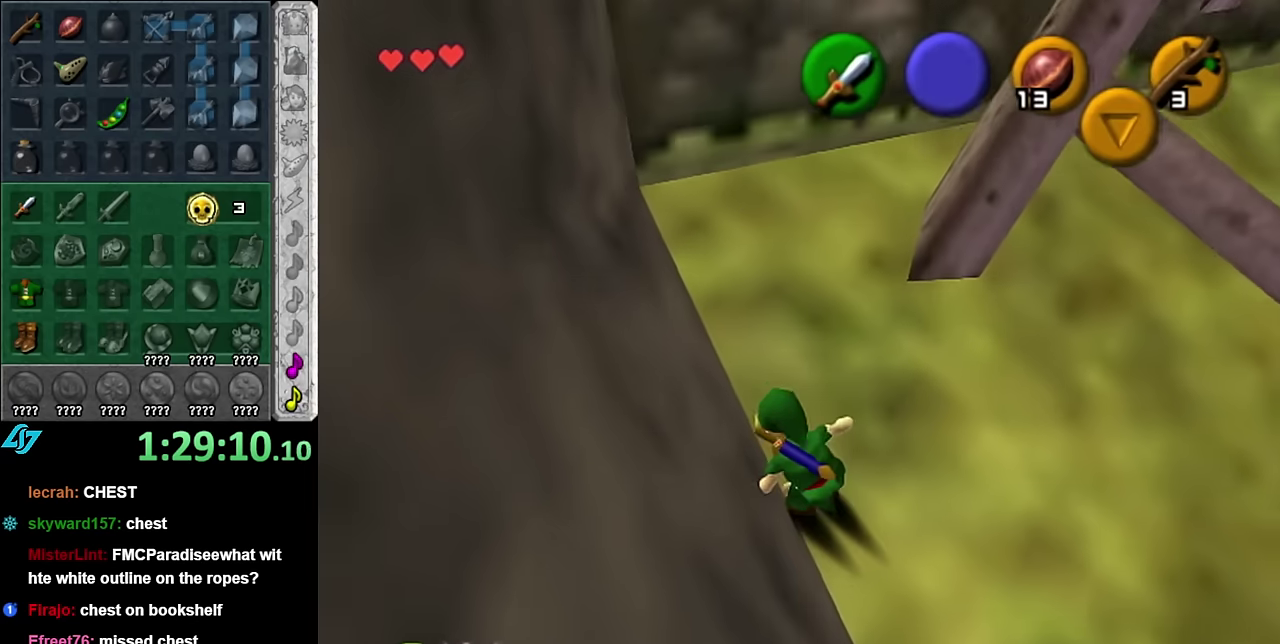
{"buttons": ["L1"], "left_stick": "center", "right_stick": "center", "events": [[167, "left_stick", "up-right"], [334, "left_stick", "right"], [417, "L1", "down"], [484, "left_stick", "center"]]}
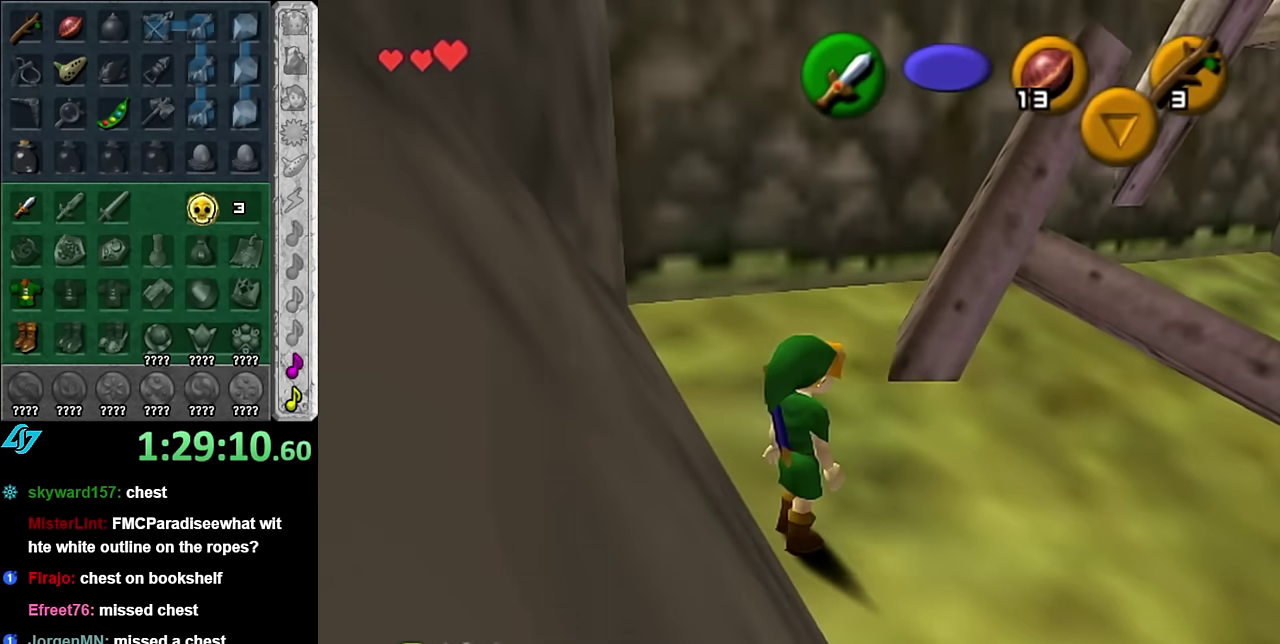
{"buttons": [], "left_stick": "up", "right_stick": "center", "events": [[134, "L1", "up"], [234, "left_stick", "up"]]}
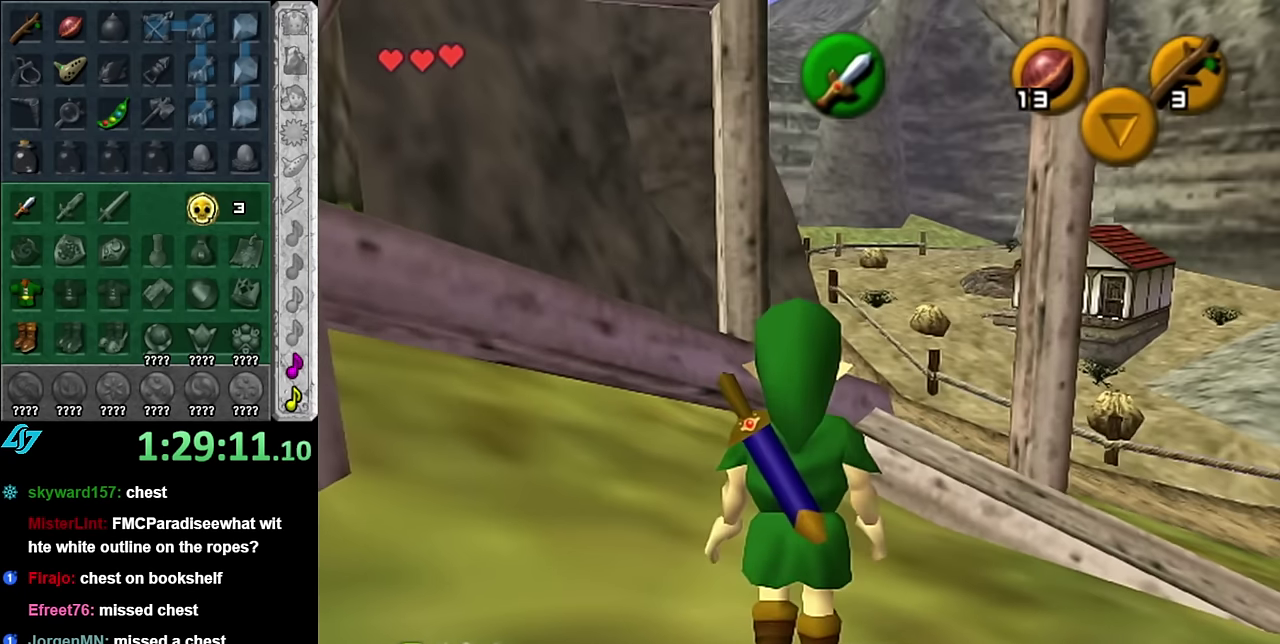
{"buttons": [], "left_stick": "up-right", "right_stick": "center", "events": [[350, "left_stick", "up-right"]]}
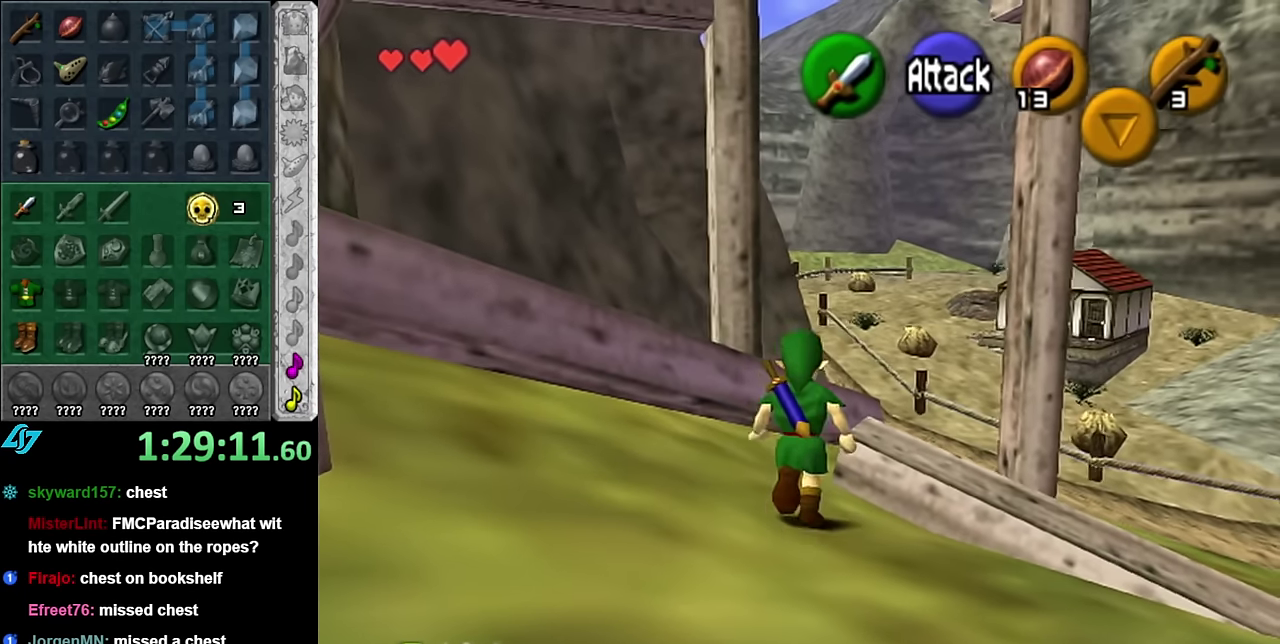
{"buttons": [], "left_stick": "up-right", "right_stick": "center", "events": []}
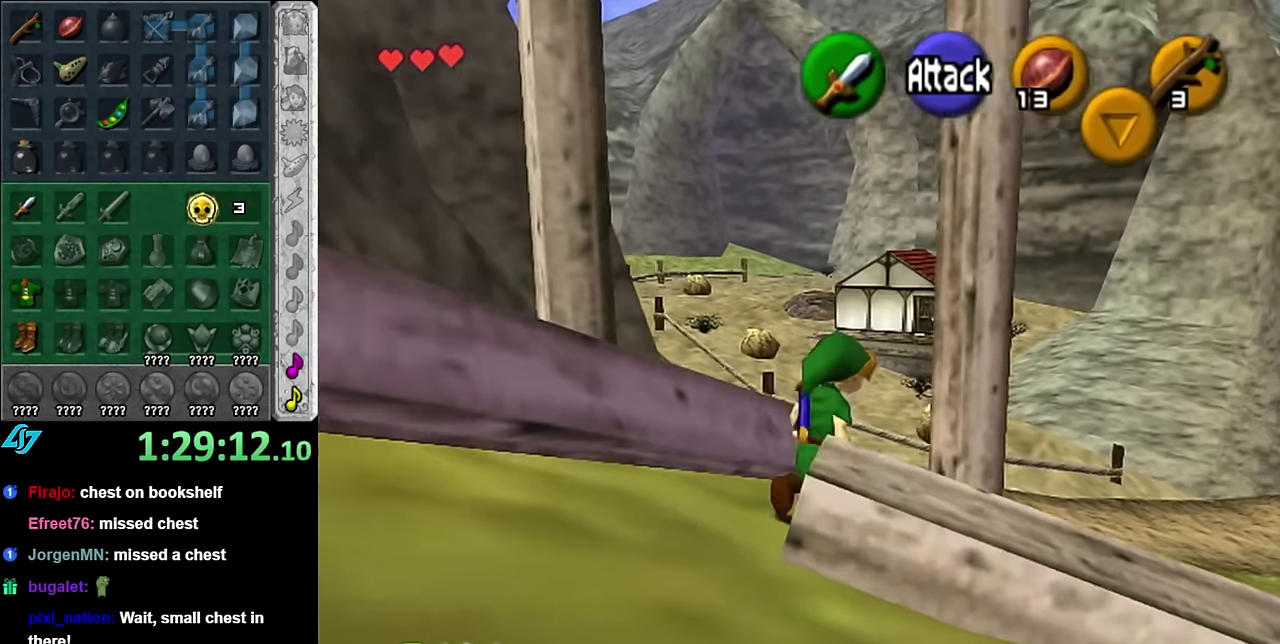
{"buttons": [], "left_stick": "up", "right_stick": "center", "events": [[50, "left_stick", "right"], [167, "left_stick", "up-right"], [417, "left_stick", "up"]]}
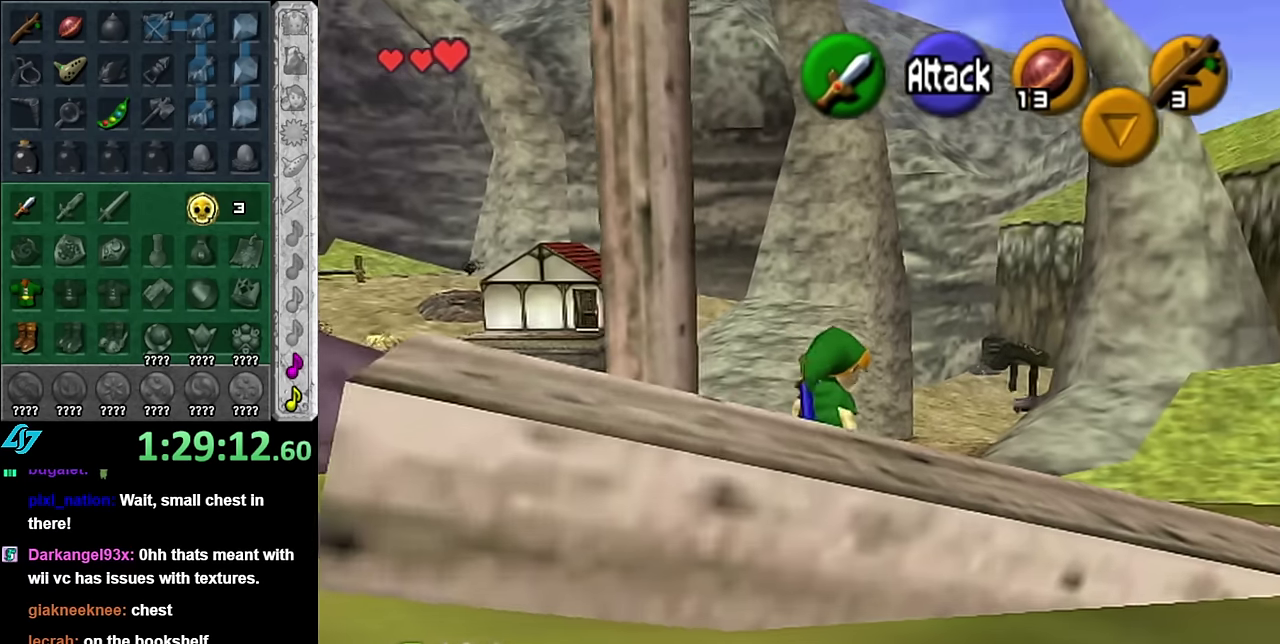
{"buttons": [], "left_stick": "up", "right_stick": "center", "events": [[84, "A", "down"], [167, "A", "up"], [267, "A", "down"], [350, "A", "up"]]}
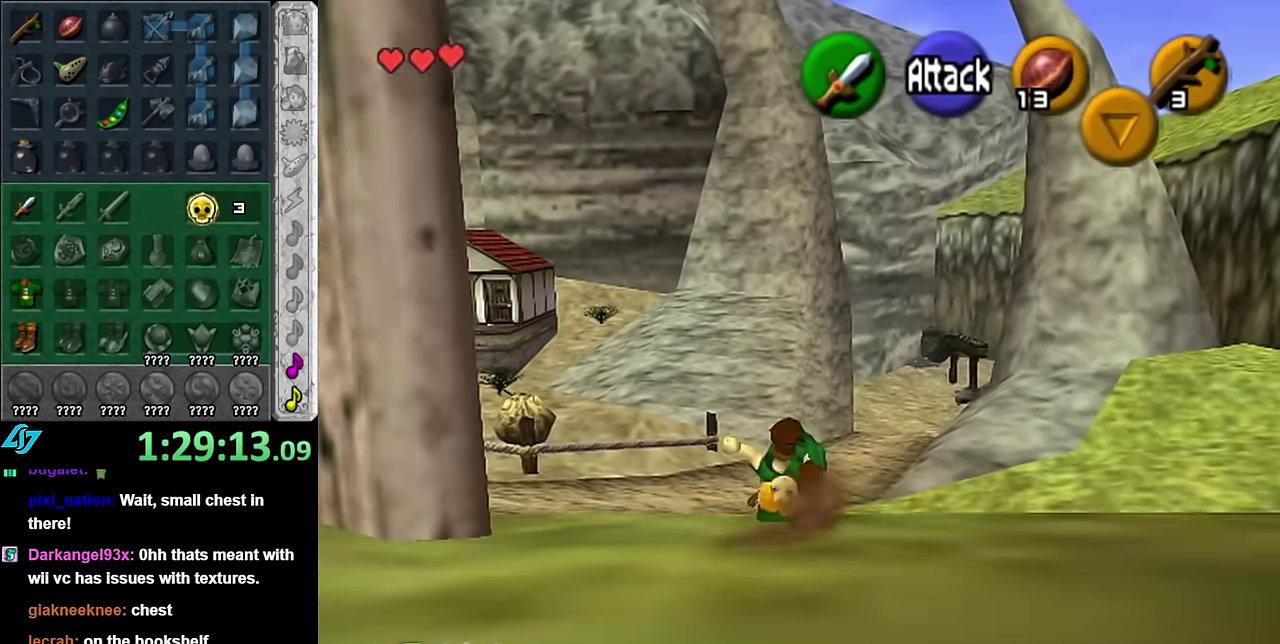
{"buttons": [], "left_stick": "up-left", "right_stick": "center", "events": [[384, "left_stick", "up-left"]]}
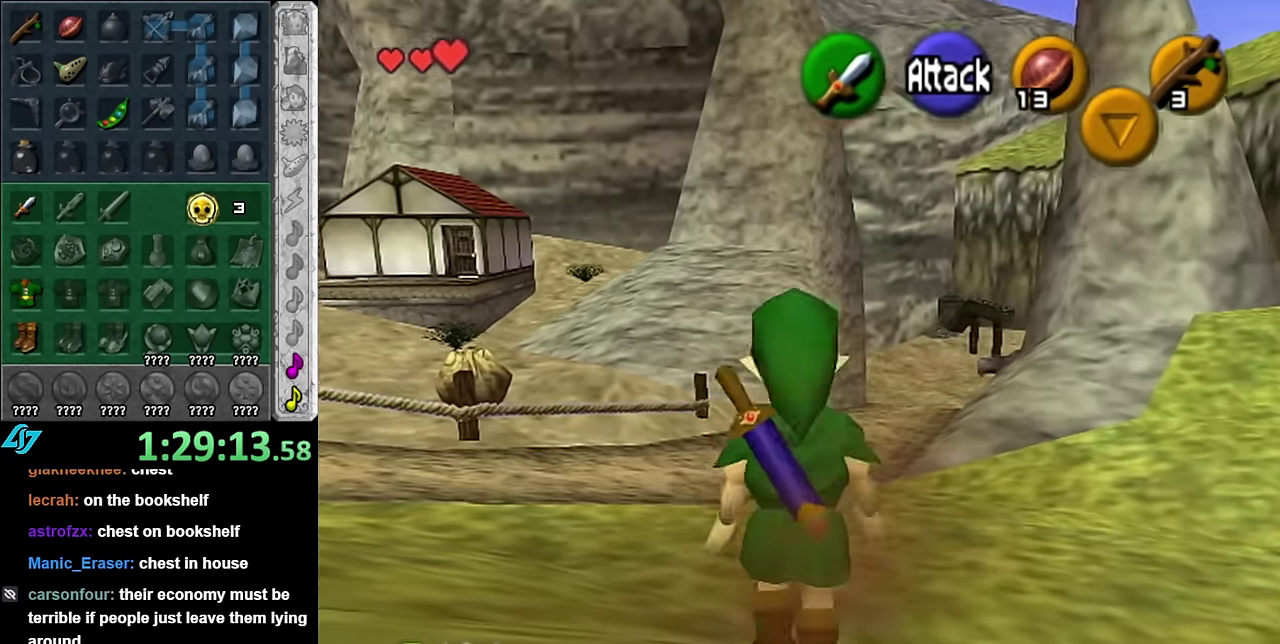
{"buttons": [], "left_stick": "up", "right_stick": "center", "events": [[267, "left_stick", "up"], [384, "A", "down"], [484, "A", "up"]]}
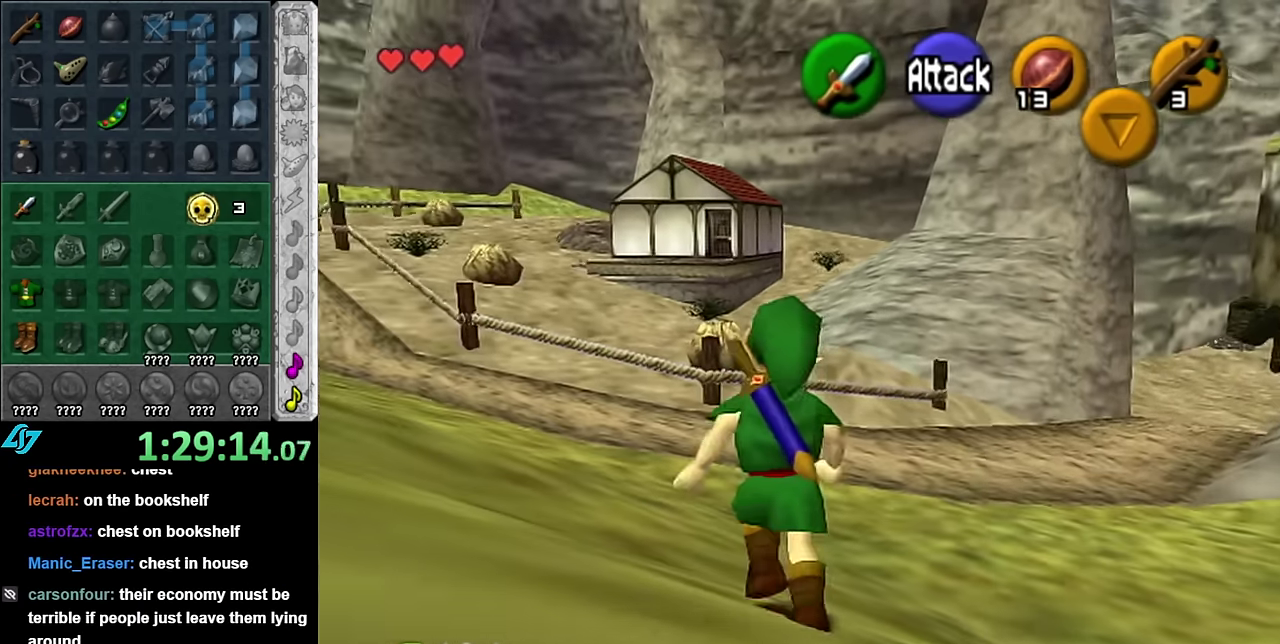
{"buttons": [], "left_stick": "up", "right_stick": "center", "events": [[50, "A", "down"], [167, "A", "up"]]}
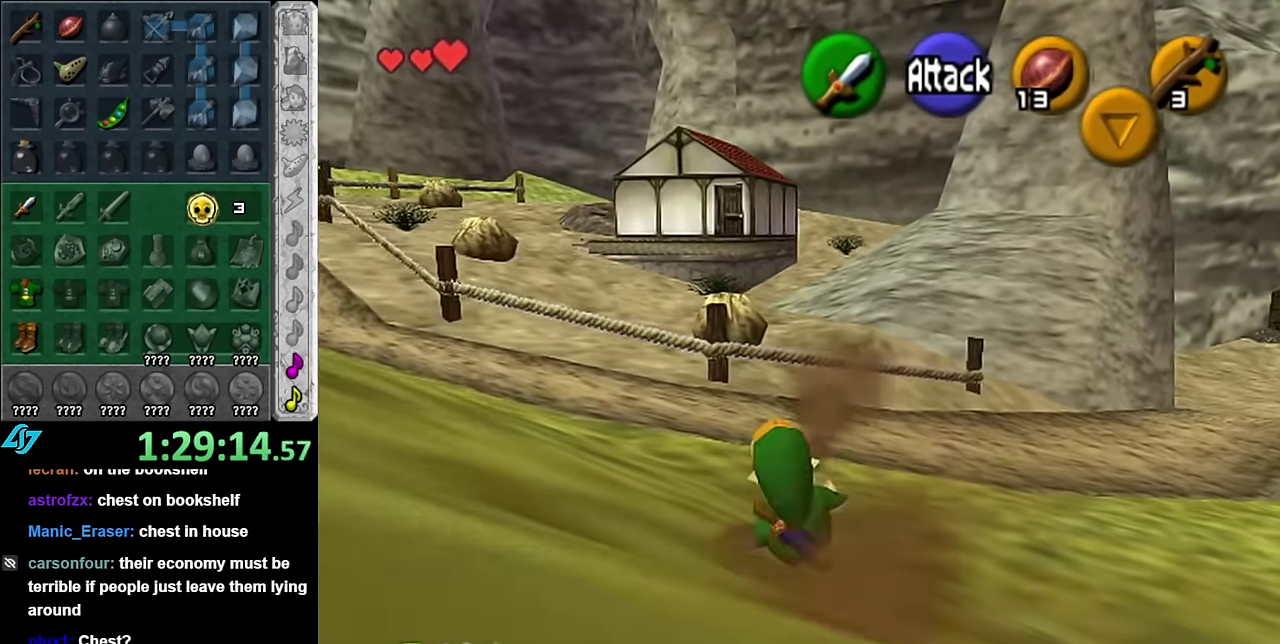
{"buttons": ["L1"], "left_stick": "up", "right_stick": "center", "events": [[134, "left_stick", "up-left"], [234, "A", "down"], [300, "L1", "down"], [350, "left_stick", "up"], [384, "A", "up"]]}
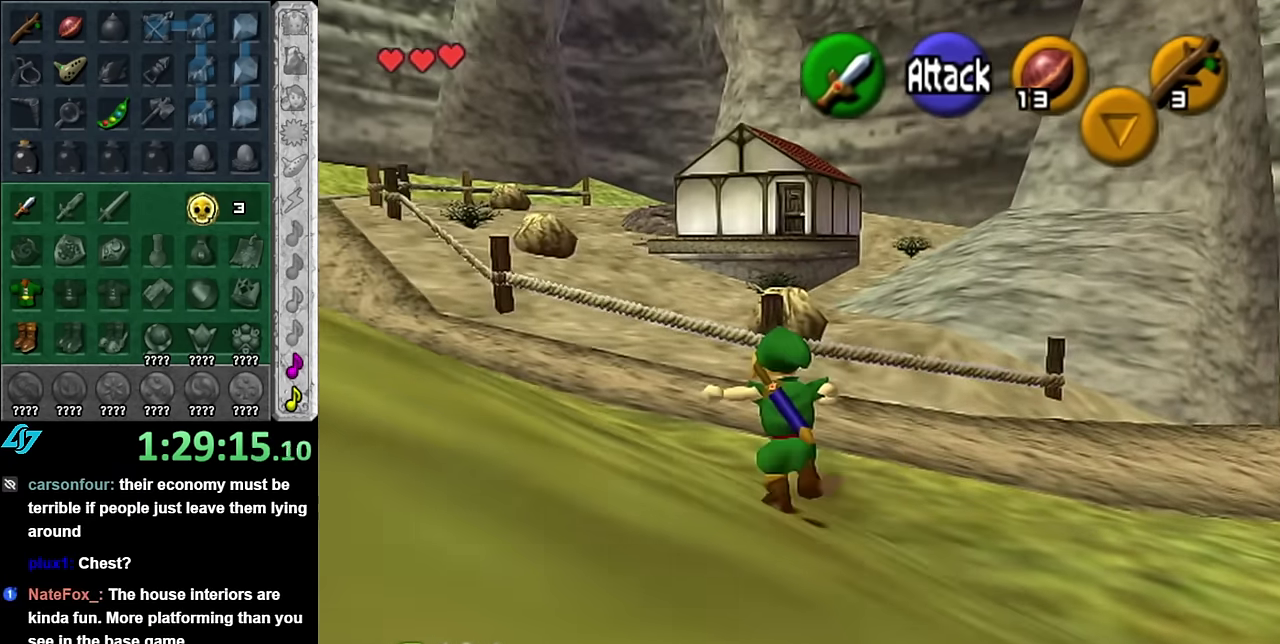
{"buttons": [], "left_stick": "up-right", "right_stick": "center", "events": [[50, "L1", "up"], [483, "left_stick", "up-right"]]}
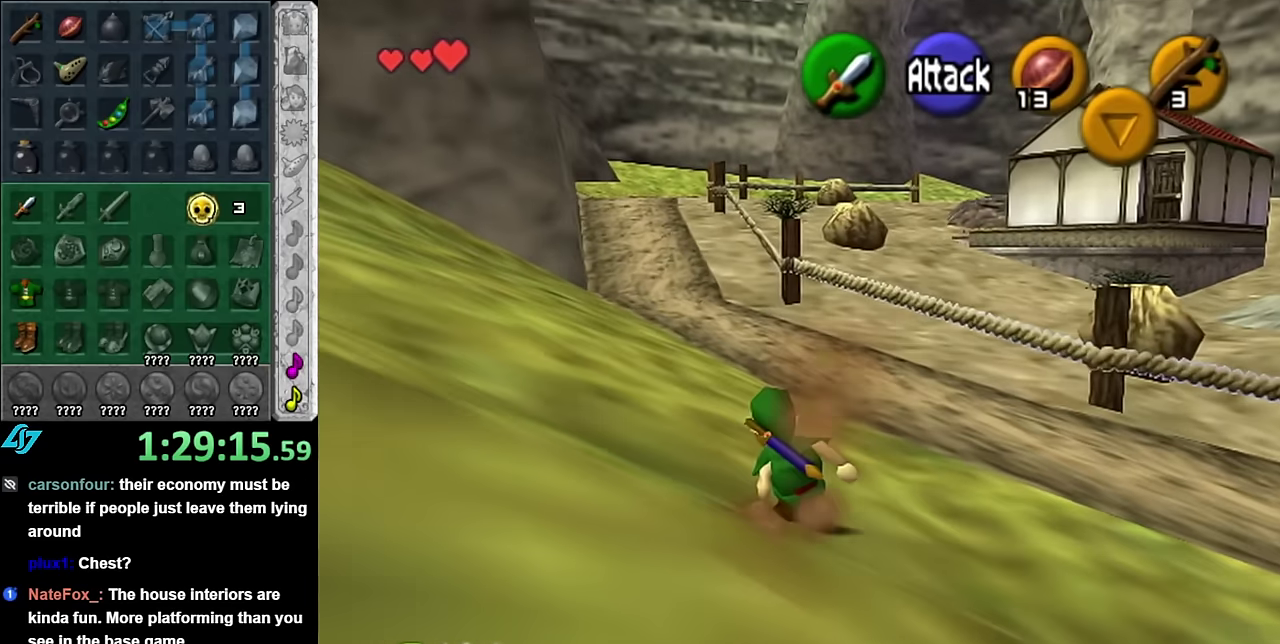
{"buttons": [], "left_stick": "up-right", "right_stick": "center", "events": [[133, "A", "down"], [300, "A", "up"]]}
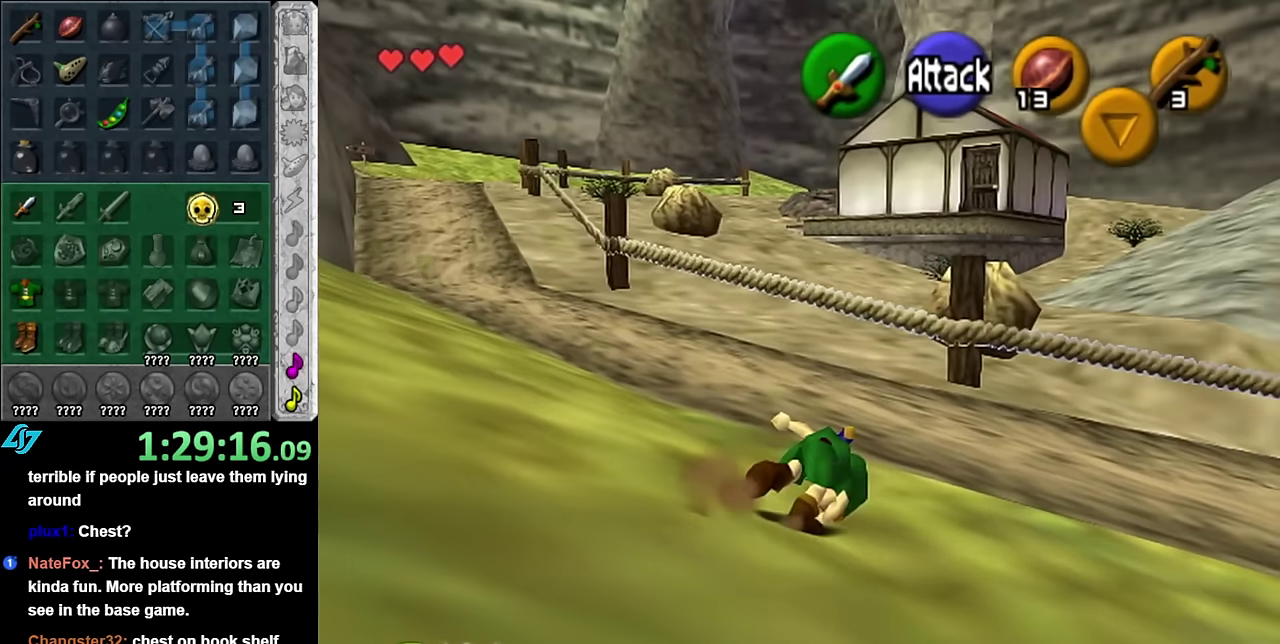
{"buttons": ["A"], "left_stick": "up-right", "right_stick": "center", "events": [[450, "A", "down"]]}
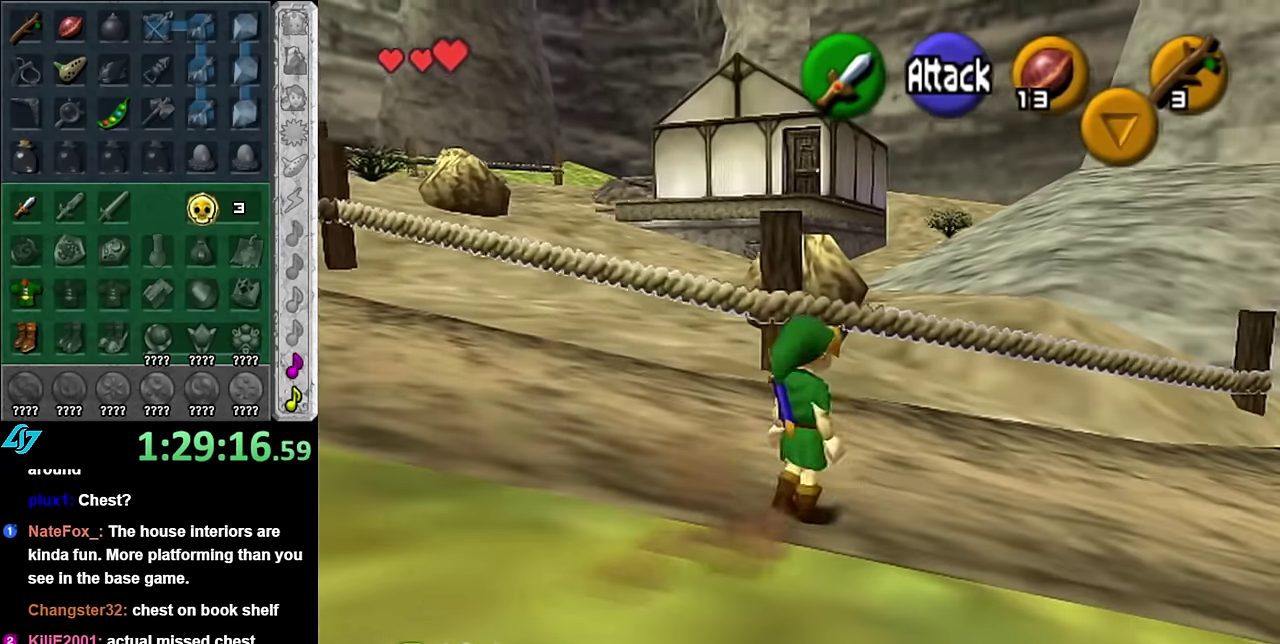
{"buttons": [], "left_stick": "up", "right_stick": "center", "events": [[100, "A", "up"], [450, "left_stick", "up"]]}
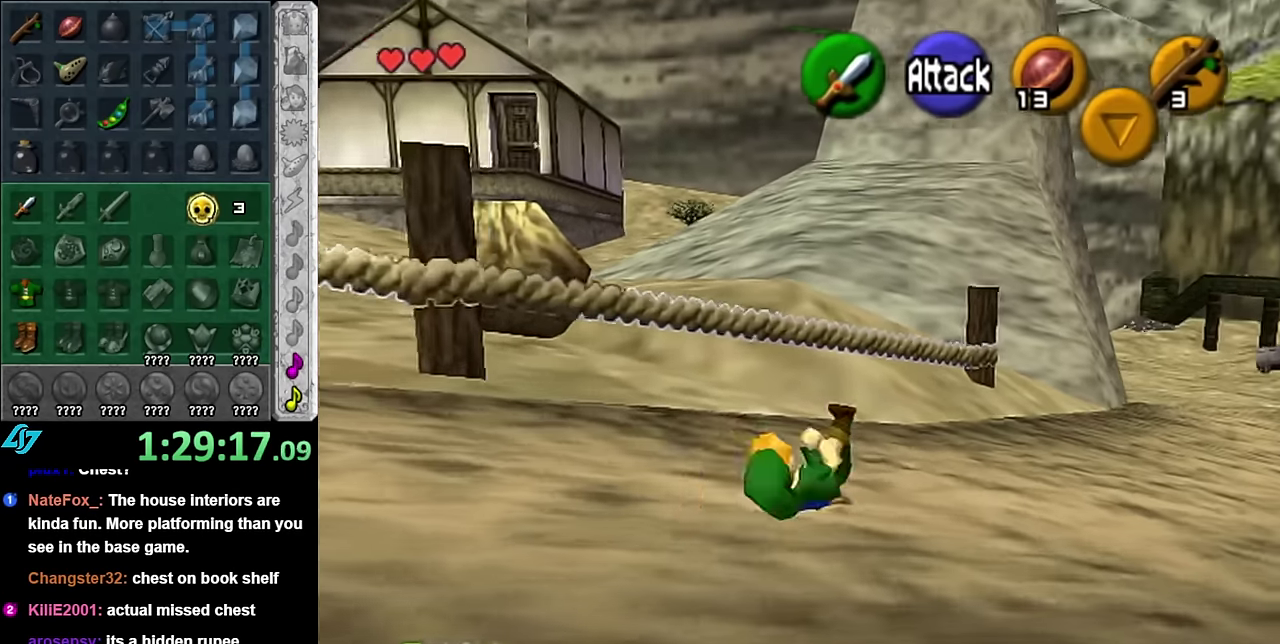
{"buttons": [], "left_stick": "up", "right_stick": "center", "events": [[233, "A", "down"], [416, "A", "up"]]}
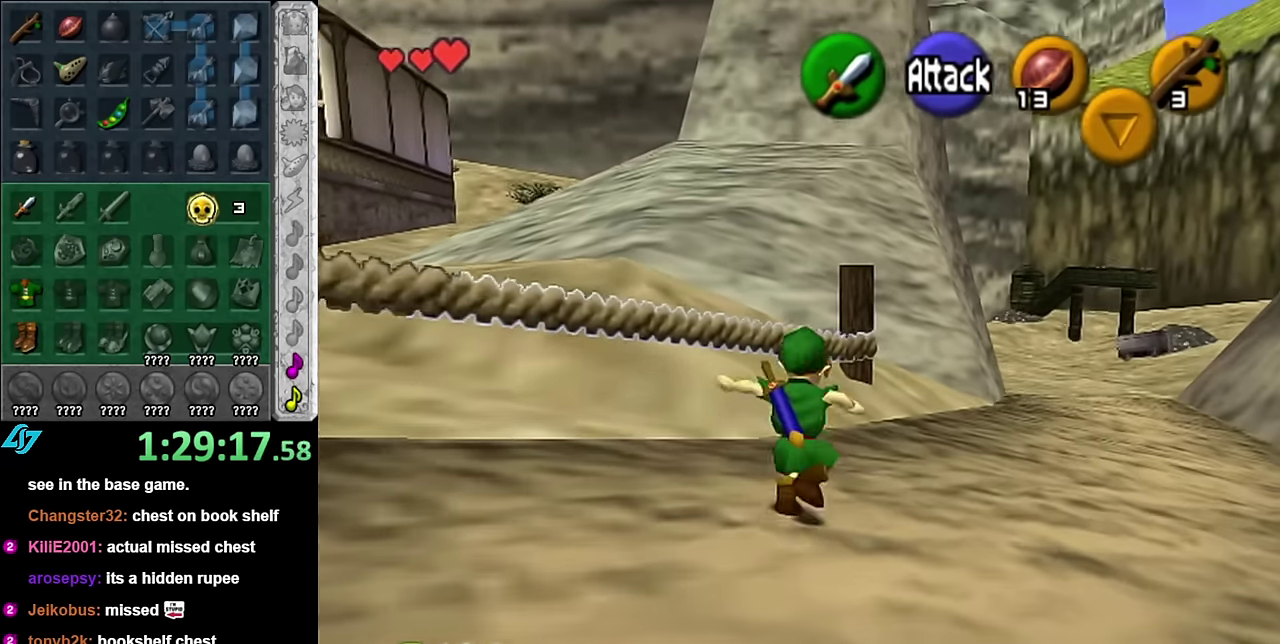
{"buttons": [], "left_stick": "up", "right_stick": "center", "events": []}
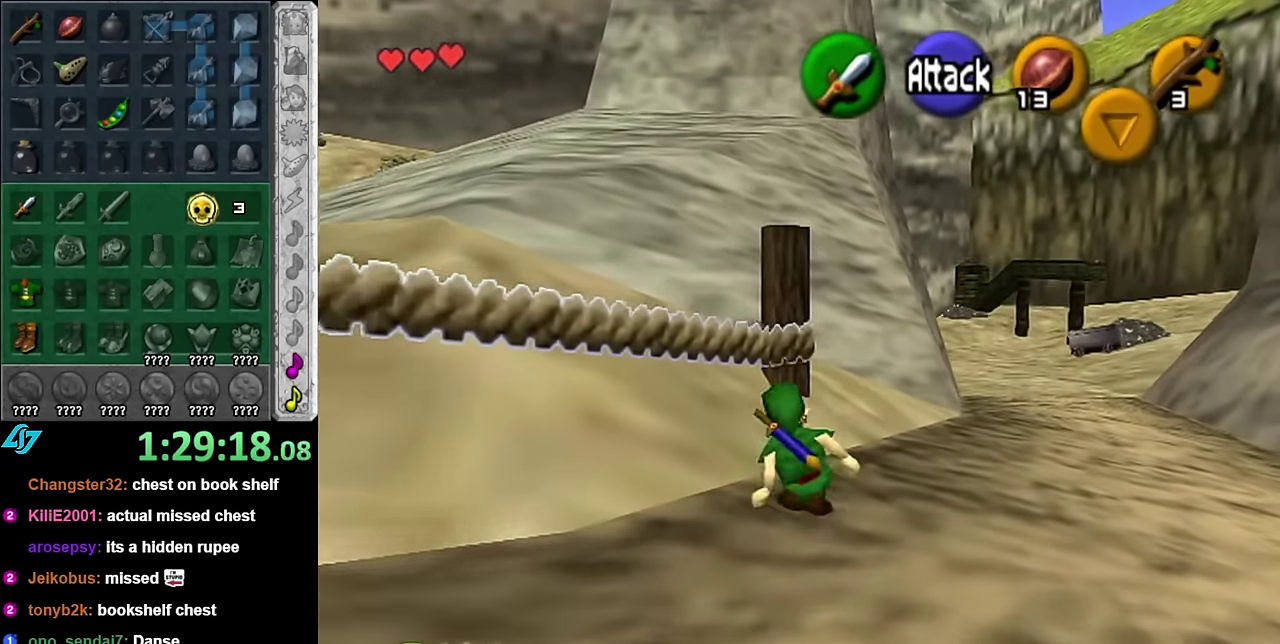
{"buttons": [], "left_stick": "up", "right_stick": "center", "events": [[50, "A", "down"], [200, "A", "up"]]}
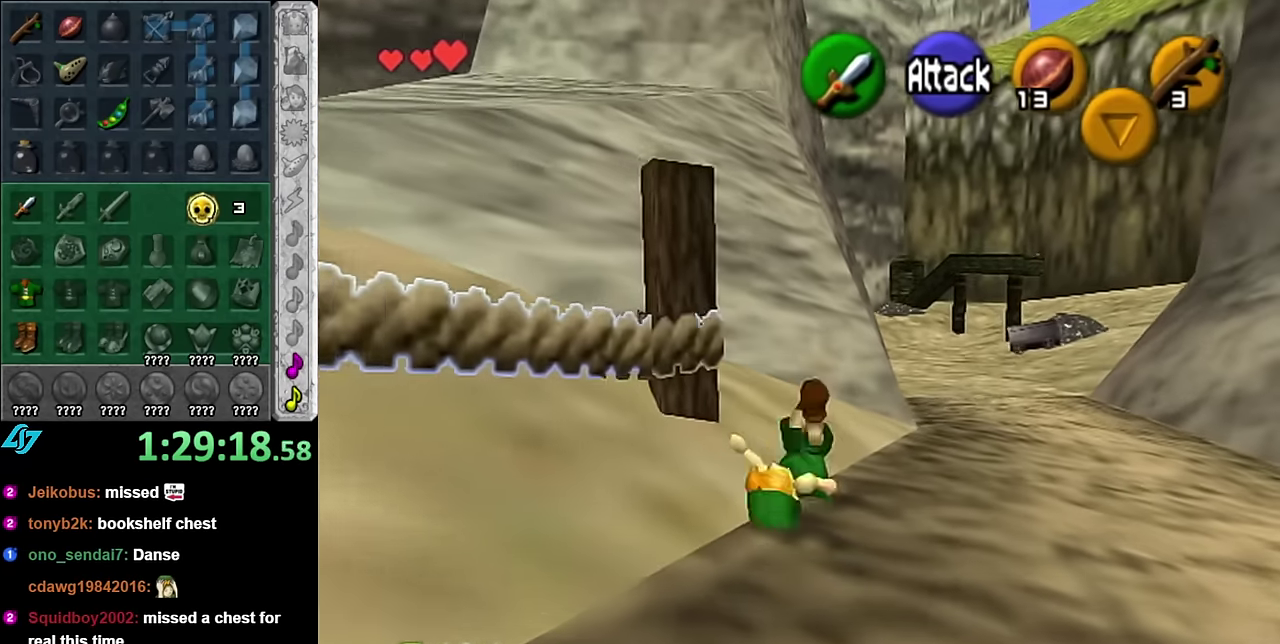
{"buttons": ["A", "L1"], "left_stick": "left", "right_stick": "center", "events": [[50, "left_stick", "up-left"], [233, "left_stick", "left"], [416, "A", "down"], [483, "L1", "down"]]}
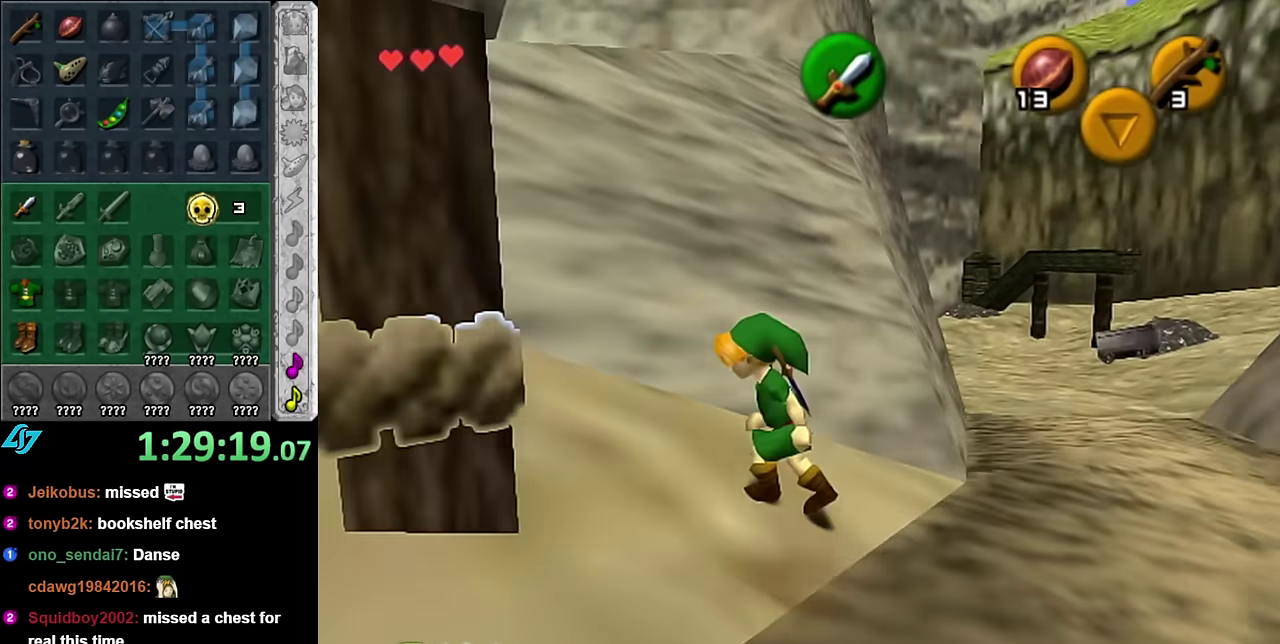
{"buttons": [], "left_stick": "up", "right_stick": "center", "events": [[16, "left_stick", "up-left"], [83, "A", "up"], [83, "left_stick", "up"], [233, "L1", "up"]]}
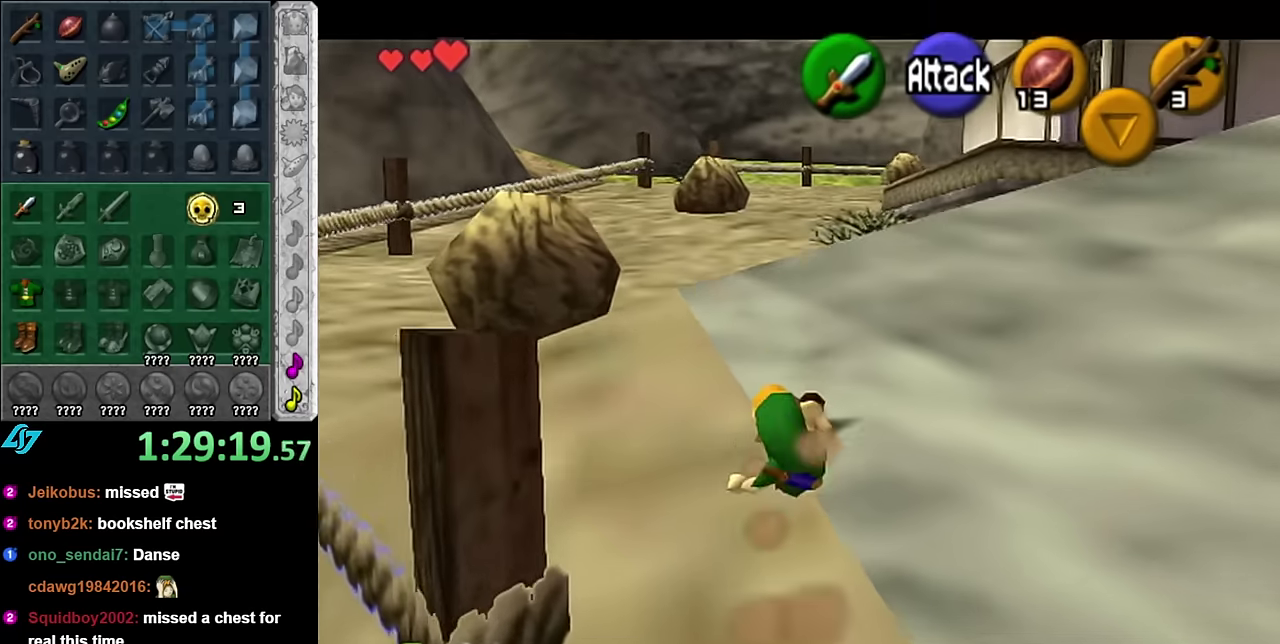
{"buttons": [], "left_stick": "up", "right_stick": "center", "events": [[233, "A", "down"], [383, "A", "up"]]}
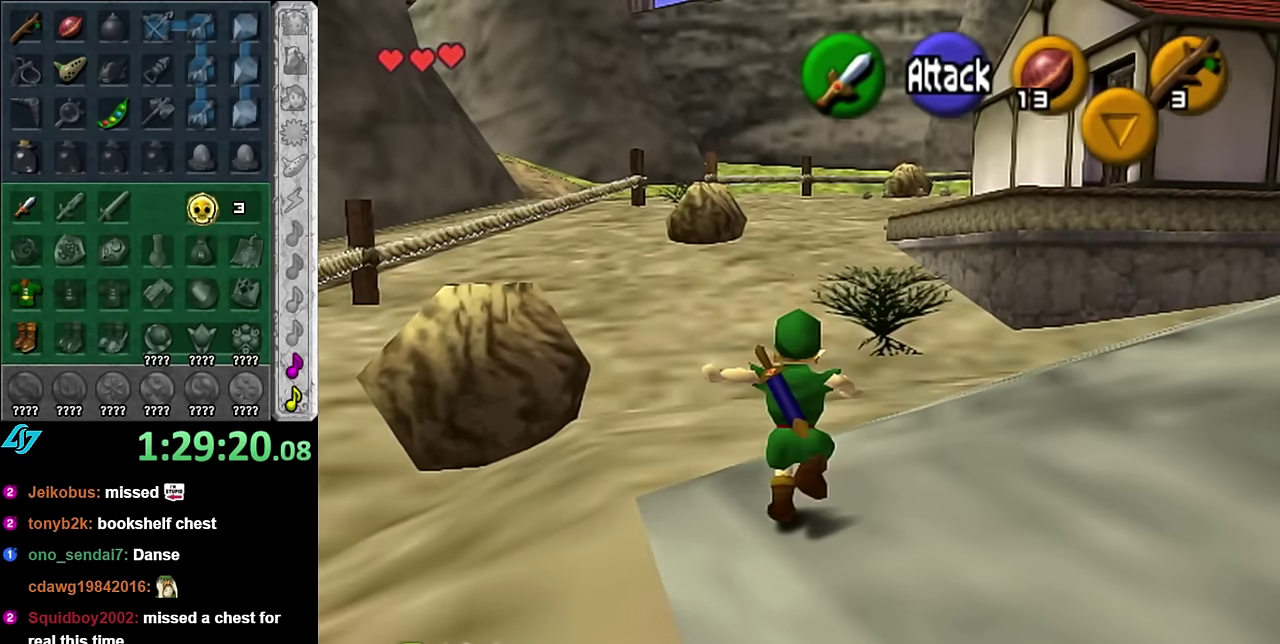
{"buttons": [], "left_stick": "up", "right_stick": "center", "events": []}
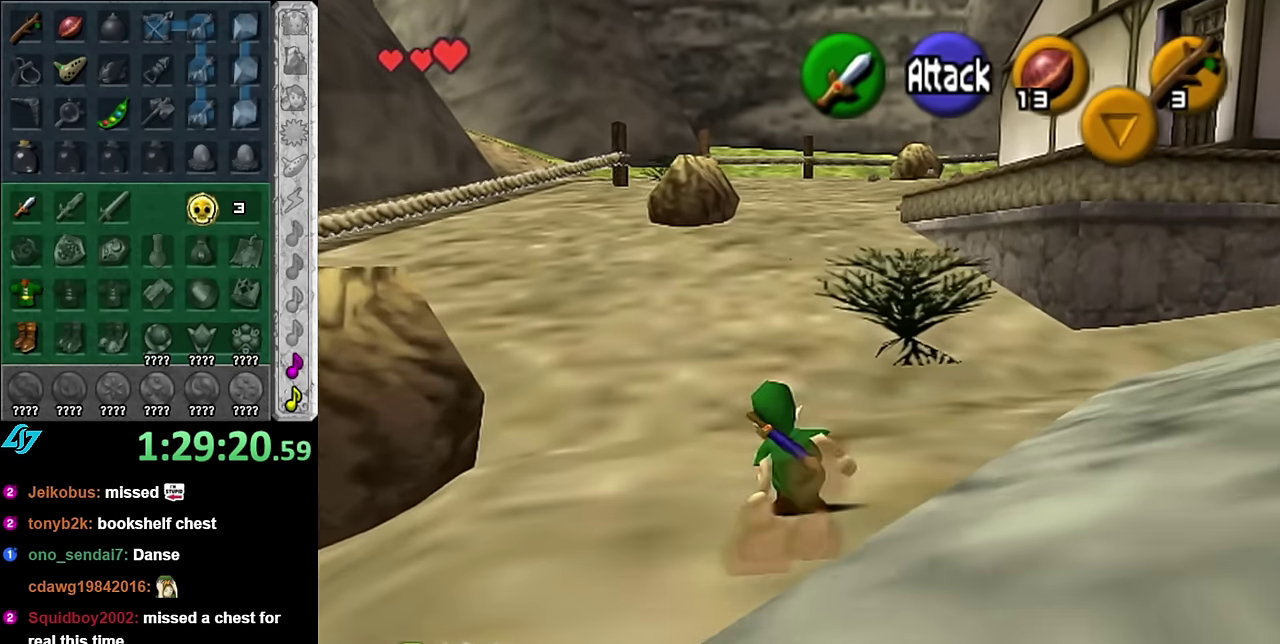
{"buttons": [], "left_stick": "up", "right_stick": "center", "events": [[100, "A", "down"], [300, "A", "up"]]}
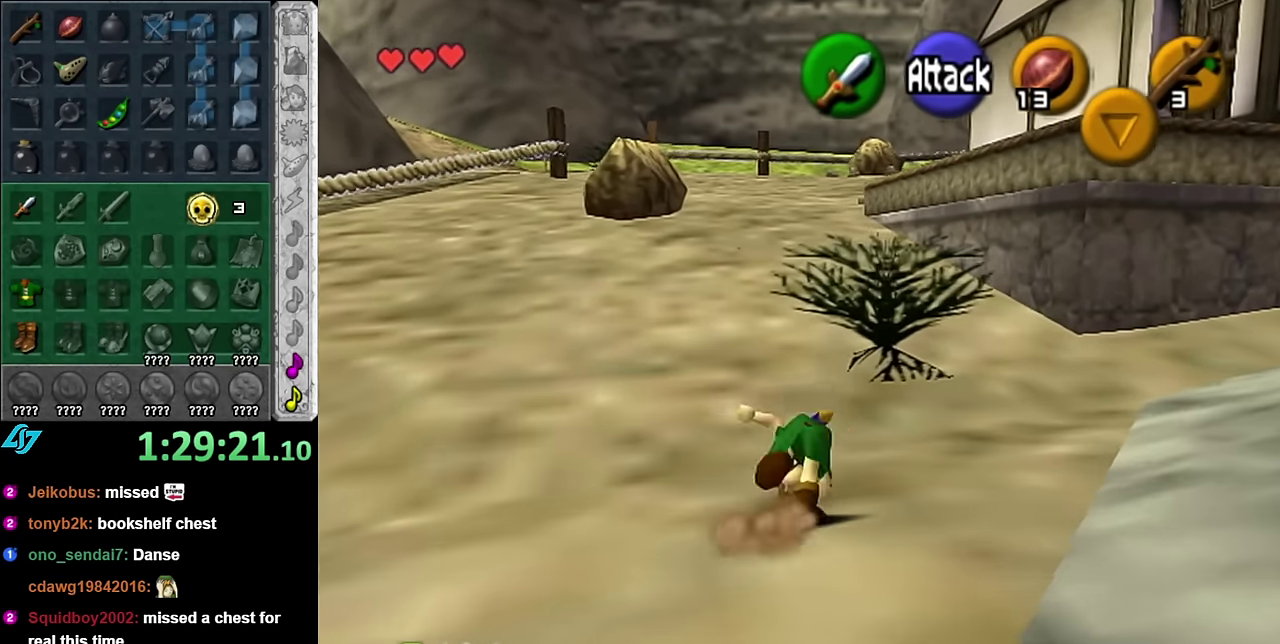
{"buttons": ["A"], "left_stick": "up", "right_stick": "center", "events": [[450, "A", "down"]]}
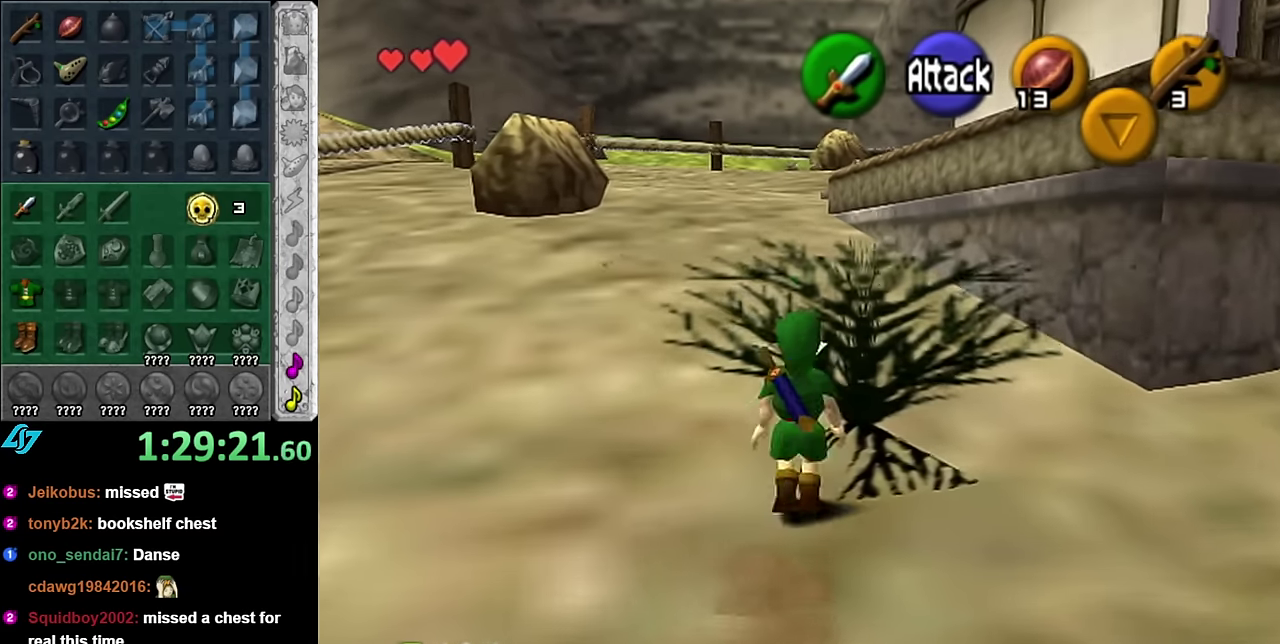
{"buttons": [], "left_stick": "up", "right_stick": "center", "events": [[133, "A", "up"]]}